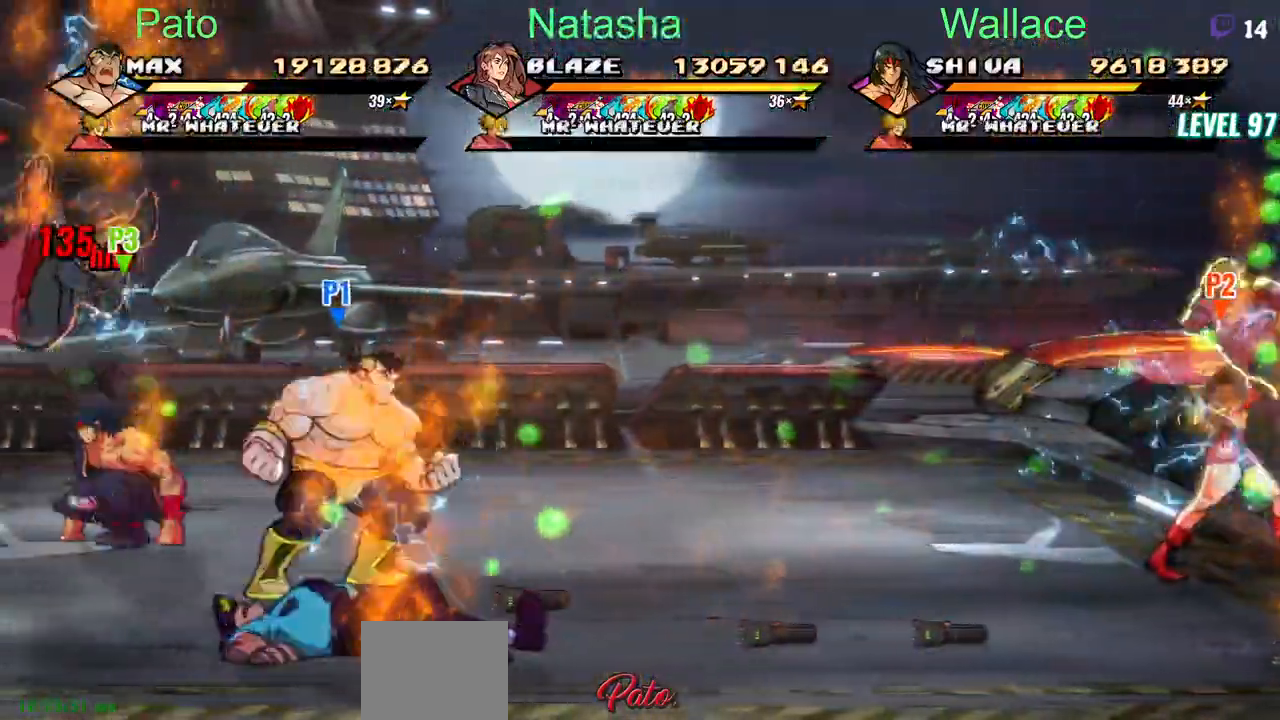
Gameplay with a controller (PlayStation layout); each line is a JSON object with the inputs held at the frame after it (dt_ms = milliseconds from this image to that frame). "events" lists button and stick changes between this image and that frame as [ms after this image, input, new state], when the widget could be followed in between. Not read: L1 L3 R3 left_stick right_stick.
{"dt_ms": 500, "buttons": ["DPAD_DOWN", "DPAD_RIGHT"], "events": [[500, "DPAD_DOWN", "down"]]}
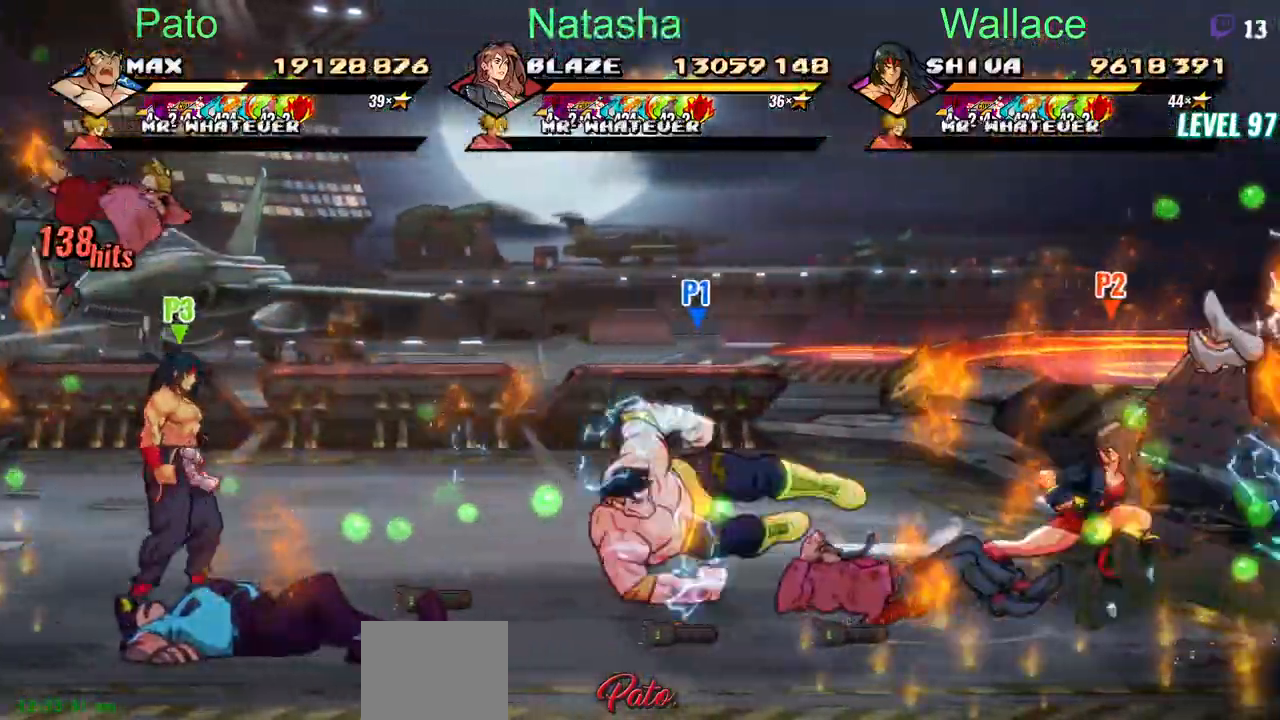
{"dt_ms": 500, "buttons": ["DPAD_RIGHT"], "events": [[217, "CIRCLE", "down"], [217, "DPAD_DOWN", "up"], [267, "DPAD_LEFT", "down"], [317, "DPAD_LEFT", "up"], [350, "CIRCLE", "up"], [350, "DPAD_UP", "down"], [383, "DPAD_UP", "up"]]}
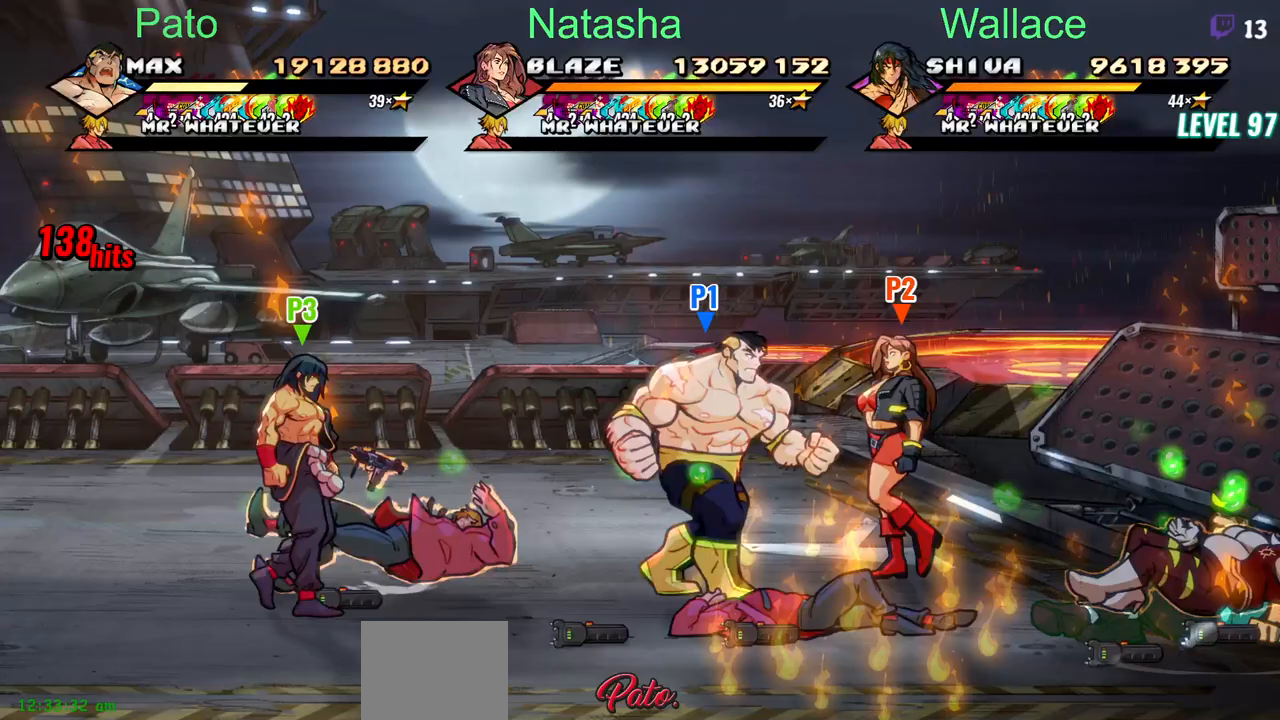
{"dt_ms": 500, "buttons": ["DPAD_RIGHT"], "events": [[117, "DPAD_DOWN", "down"], [200, "CIRCLE", "down"], [217, "DPAD_DOWN", "up"], [417, "CIRCLE", "up"]]}
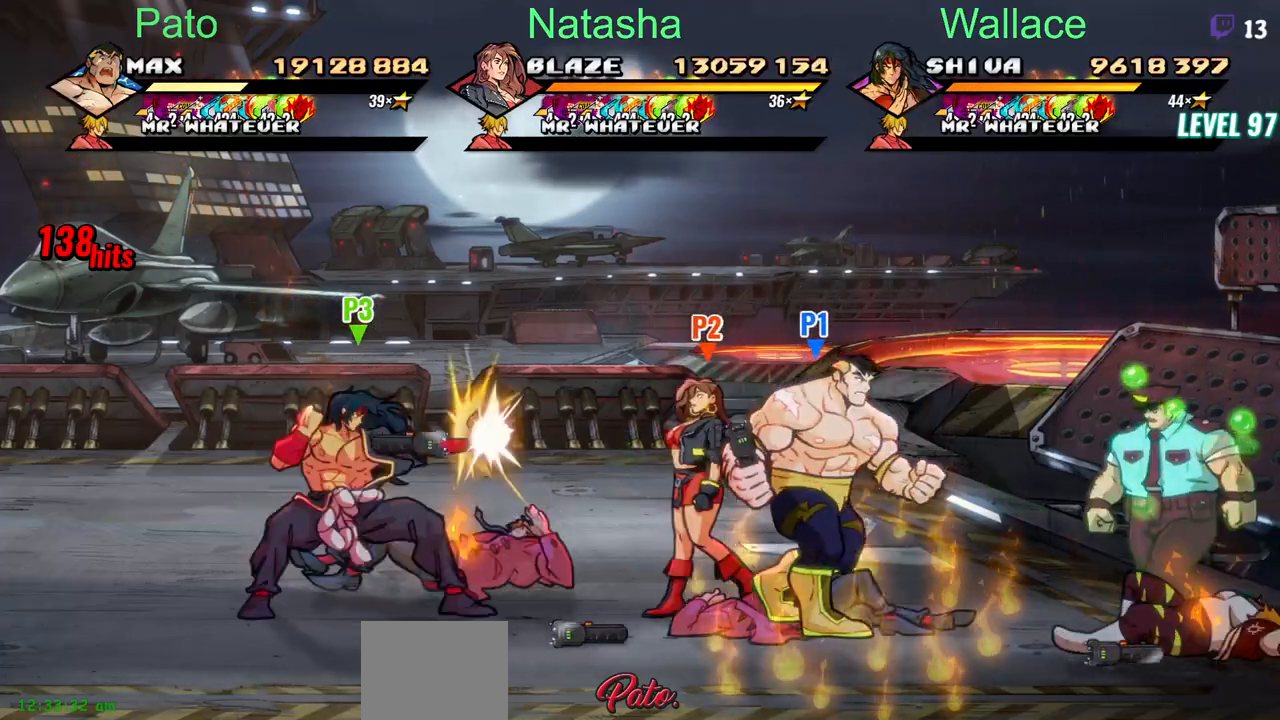
{"dt_ms": 500, "buttons": ["DPAD_RIGHT"], "events": [[200, "CIRCLE", "down"], [267, "CIRCLE", "up"]]}
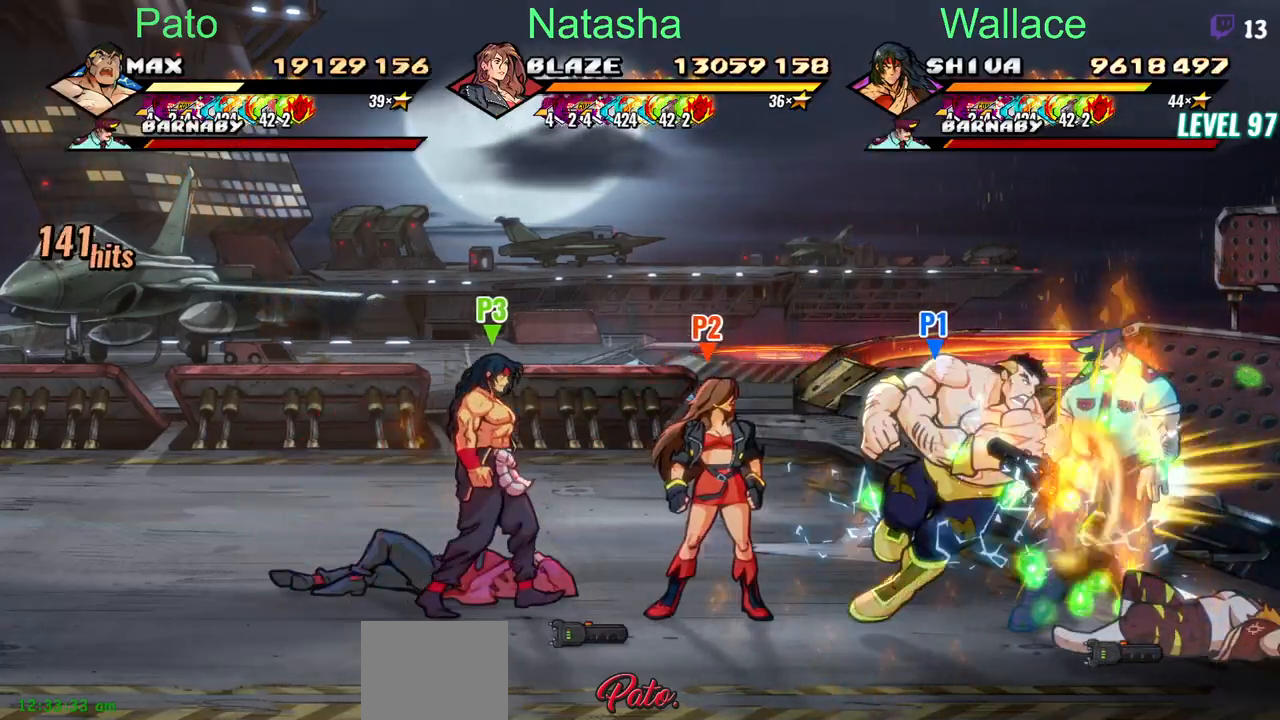
{"dt_ms": 500, "buttons": [], "events": [[67, "TRIANGLE", "down"], [150, "DPAD_RIGHT", "up"], [317, "TRIANGLE", "up"], [417, "DPAD_LEFT", "down"], [500, "DPAD_LEFT", "up"]]}
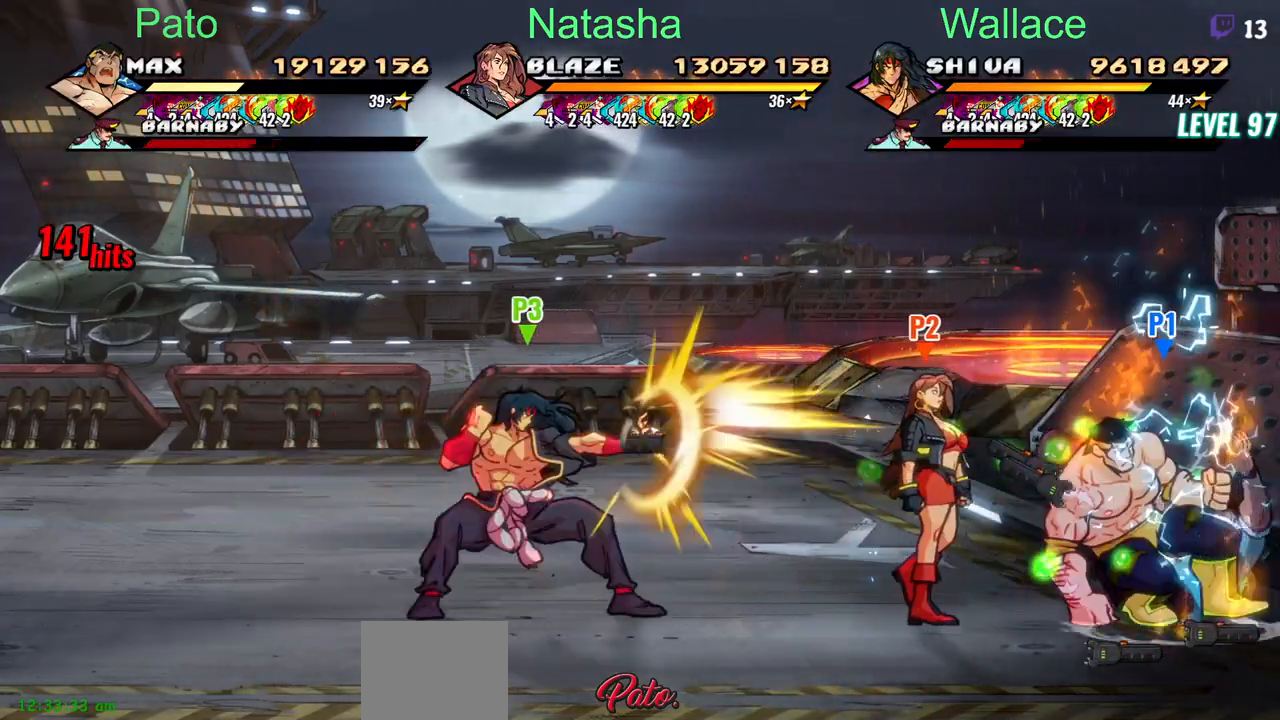
{"dt_ms": 500, "buttons": [], "events": [[67, "DPAD_LEFT", "down"], [67, "TRIANGLE", "down"], [117, "TRIANGLE", "up"], [167, "TRIANGLE", "down"], [200, "DPAD_LEFT", "up"], [400, "TRIANGLE", "up"]]}
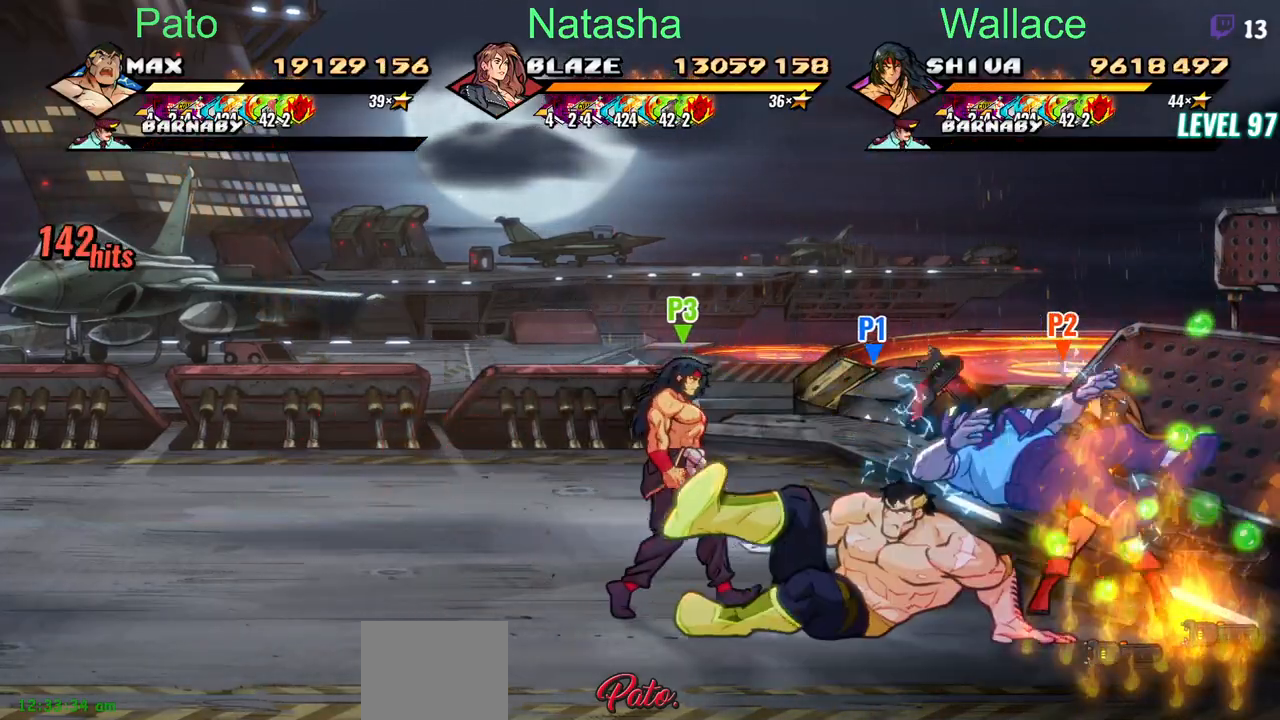
{"dt_ms": 1000, "buttons": ["DPAD_UP", "DPAD_LEFT"]}
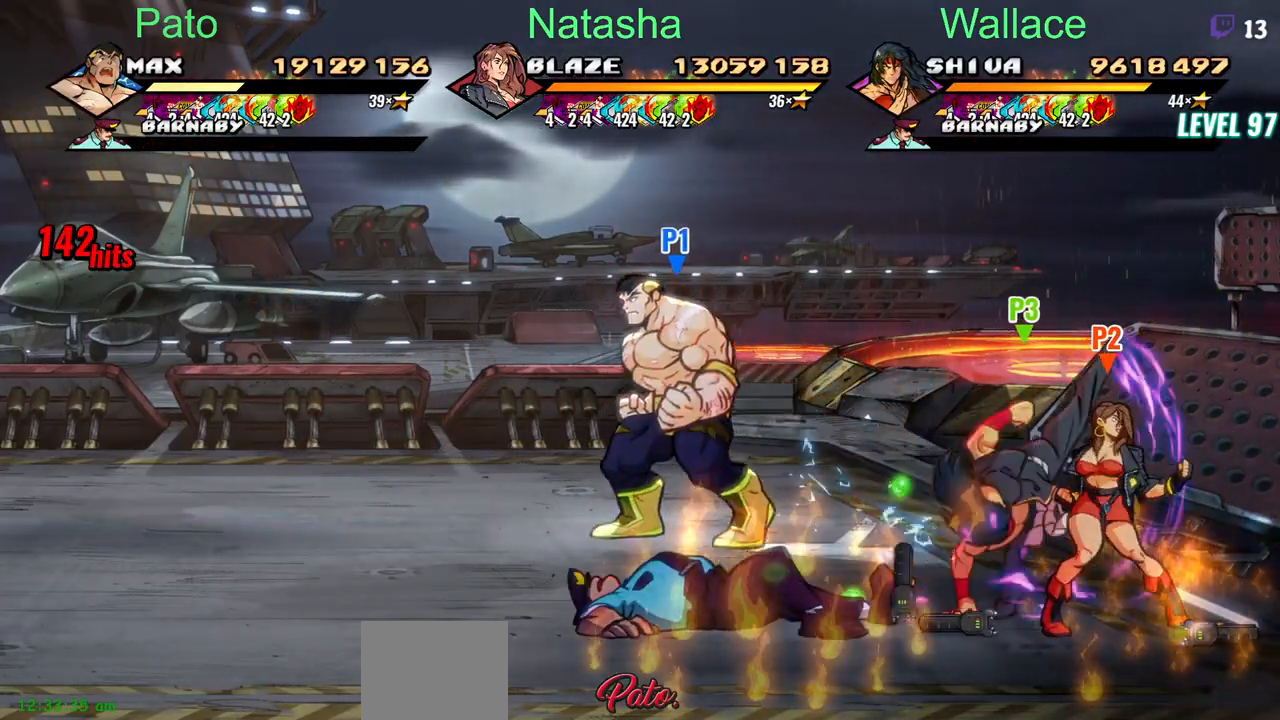
{"dt_ms": 500, "buttons": [], "events": [[83, "DPAD_LEFT", "up"], [83, "DPAD_UP", "up"]]}
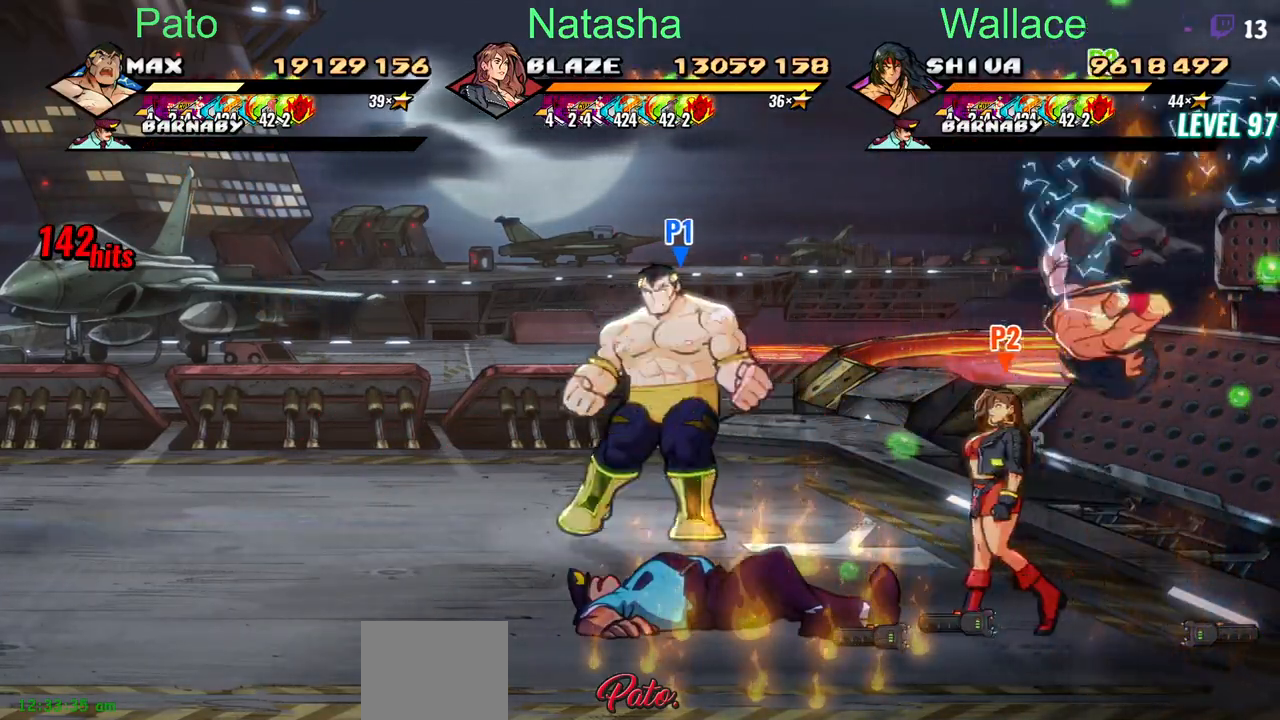
{"dt_ms": 500, "buttons": ["DPAD_UP"], "events": [[17, "DPAD_RIGHT", "down"], [317, "DPAD_RIGHT", "up"], [350, "DPAD_UP", "down"], [400, "DPAD_LEFT", "down"], [400, "DPAD_UP", "up"], [450, "DPAD_UP", "down"], [483, "DPAD_LEFT", "up"]]}
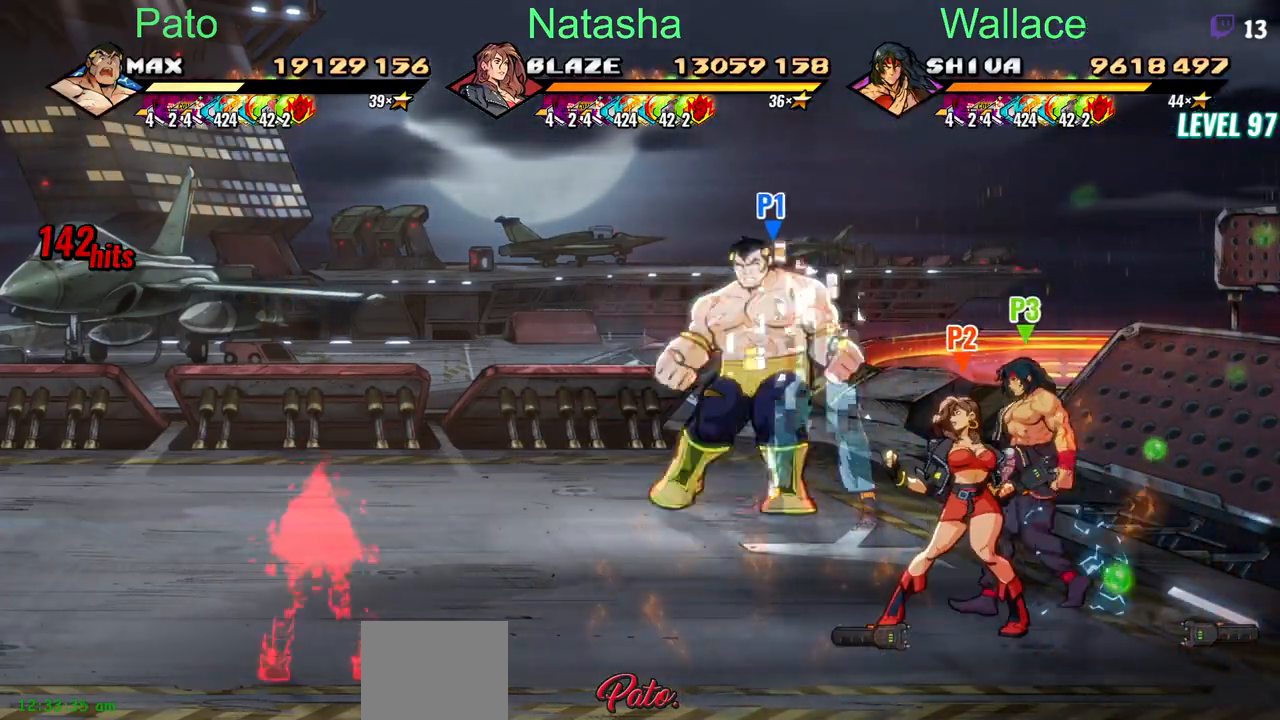
{"dt_ms": 500, "buttons": [], "events": [[17, "DPAD_RIGHT", "down"], [17, "DPAD_UP", "up"], [333, "DPAD_RIGHT", "up"]]}
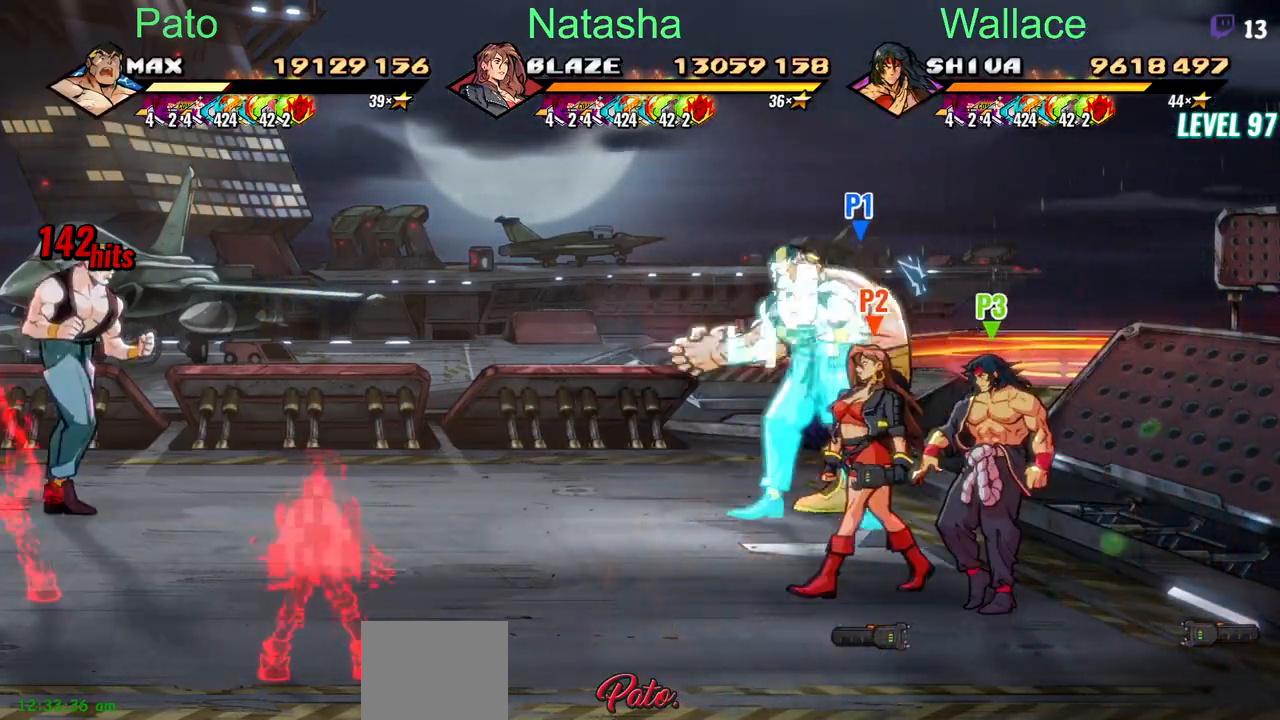
{"dt_ms": 500, "buttons": [], "events": [[100, "R2", "down"], [117, "DPAD_DOWN", "down"], [183, "R2", "up"], [317, "DPAD_DOWN", "up"]]}
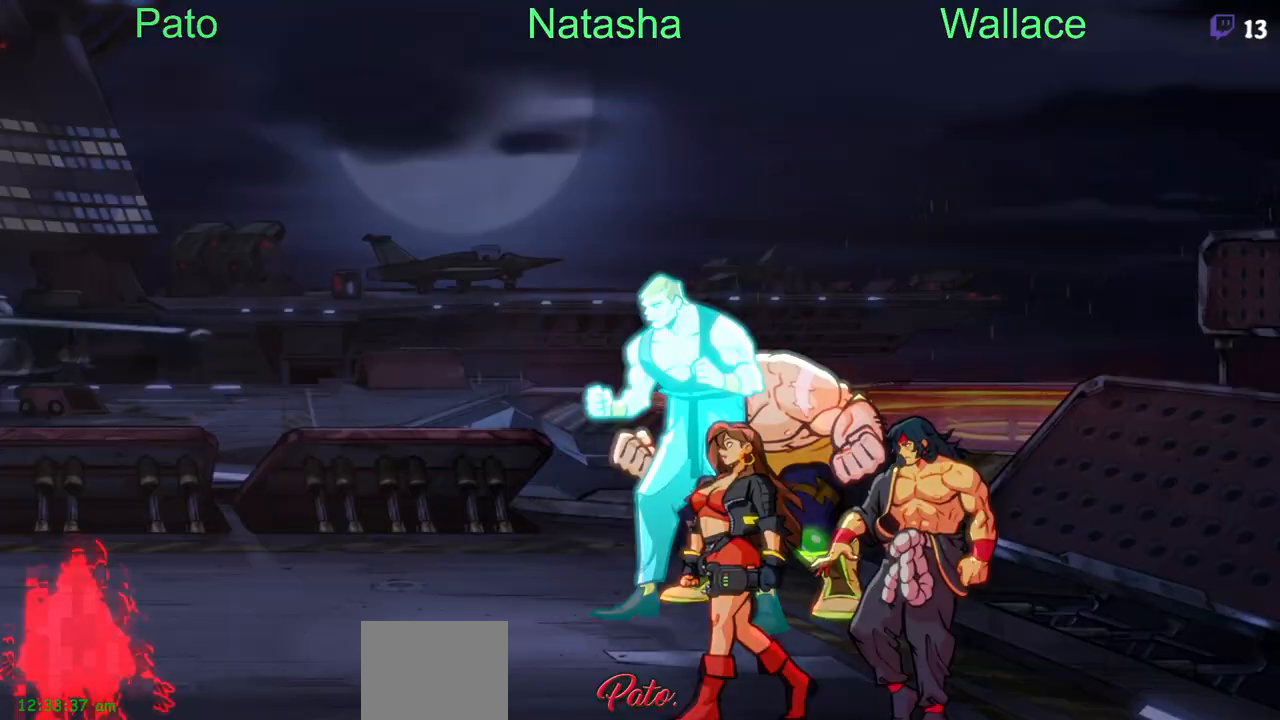
{"dt_ms": 500, "buttons": ["TRIANGLE"], "events": [[17, "TRIANGLE", "down"], [117, "TRIANGLE", "up"], [150, "TRIANGLE", "down"], [383, "TRIANGLE", "up"], [417, "TRIANGLE", "down"]]}
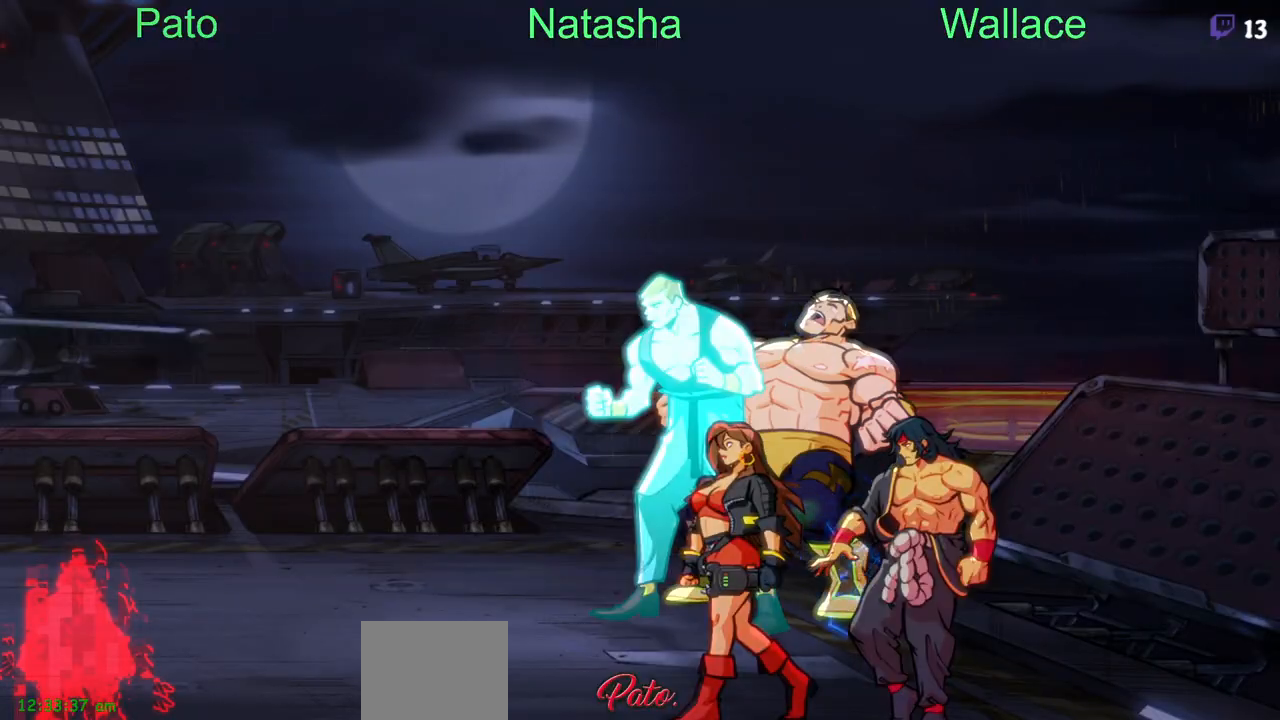
{"dt_ms": 500, "buttons": [], "events": [[33, "TRIANGLE", "up"], [167, "TRIANGLE", "down"], [233, "TRIANGLE", "up"], [283, "TRIANGLE", "down"], [317, "TRIANGLE", "up"], [400, "TRIANGLE", "down"], [483, "TRIANGLE", "up"]]}
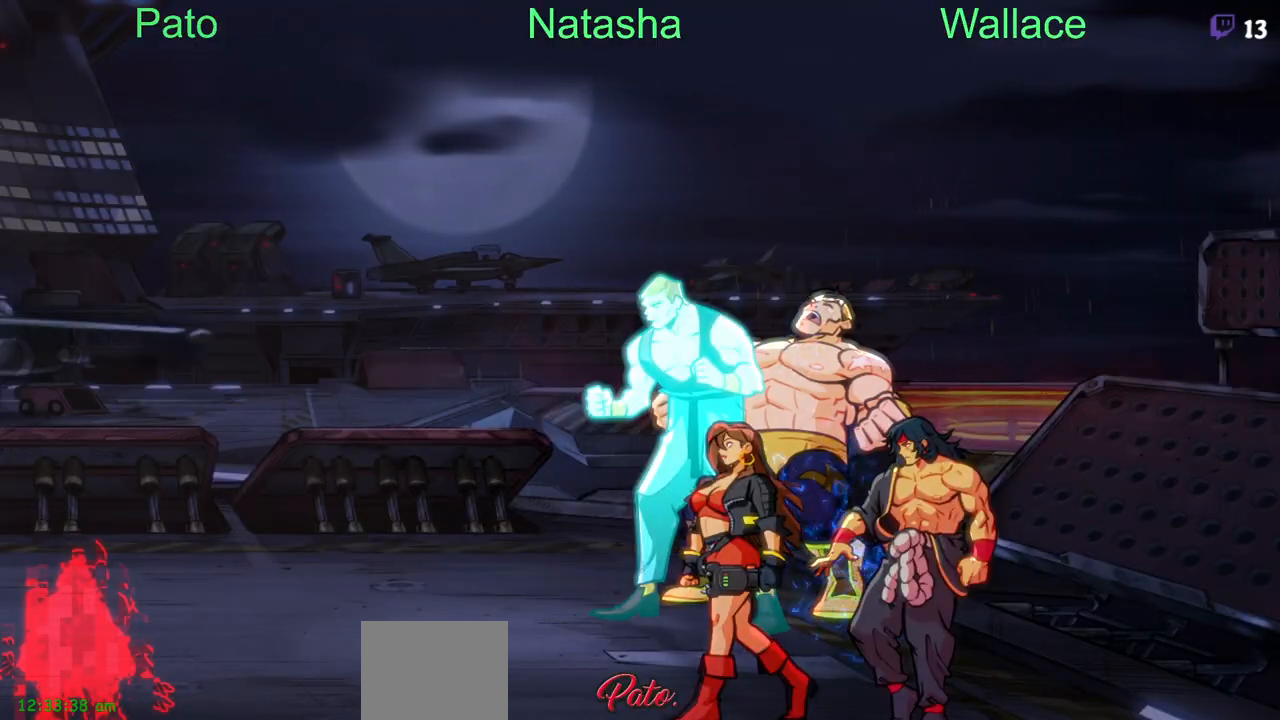
{"dt_ms": 500, "buttons": ["TRIANGLE"], "events": [[17, "TRIANGLE", "down"], [100, "TRIANGLE", "up"], [133, "TRIANGLE", "down"], [217, "TRIANGLE", "up"], [250, "TRIANGLE", "down"], [317, "TRIANGLE", "up"], [350, "TRIANGLE", "down"], [400, "TRIANGLE", "up"], [450, "TRIANGLE", "down"]]}
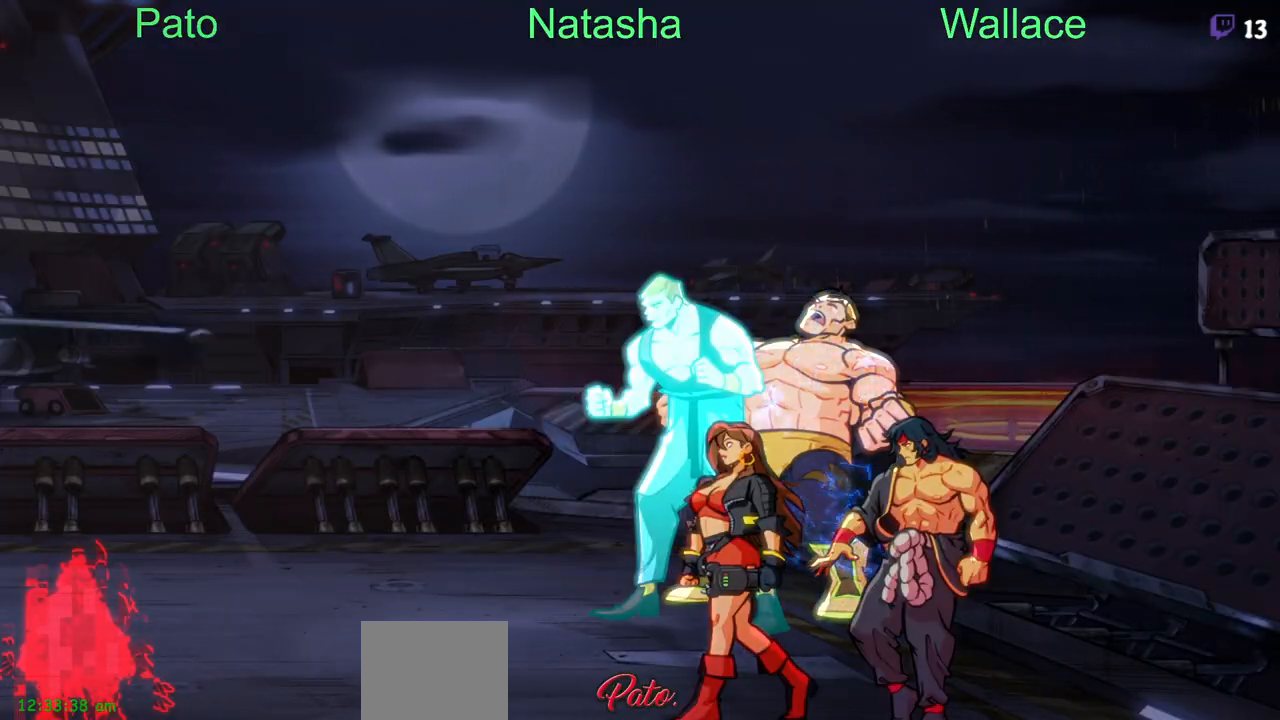
{"dt_ms": 500, "buttons": ["TRIANGLE"], "events": [[17, "TRIANGLE", "up"], [50, "TRIANGLE", "down"], [233, "TRIANGLE", "up"], [250, "TRIANGLE", "down"], [400, "TRIANGLE", "up"], [433, "TRIANGLE", "down"]]}
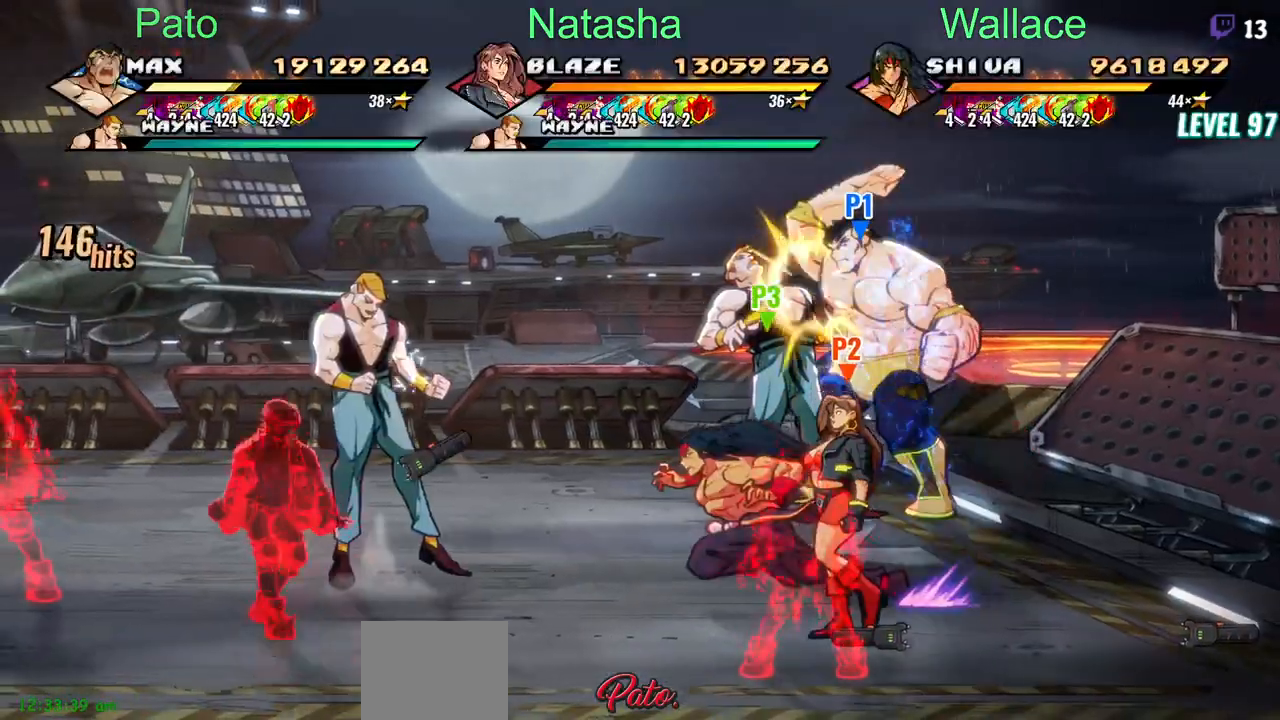
{"dt_ms": 500, "buttons": ["TRIANGLE"], "events": [[17, "TRIANGLE", "up"], [33, "TRIANGLE", "down"]]}
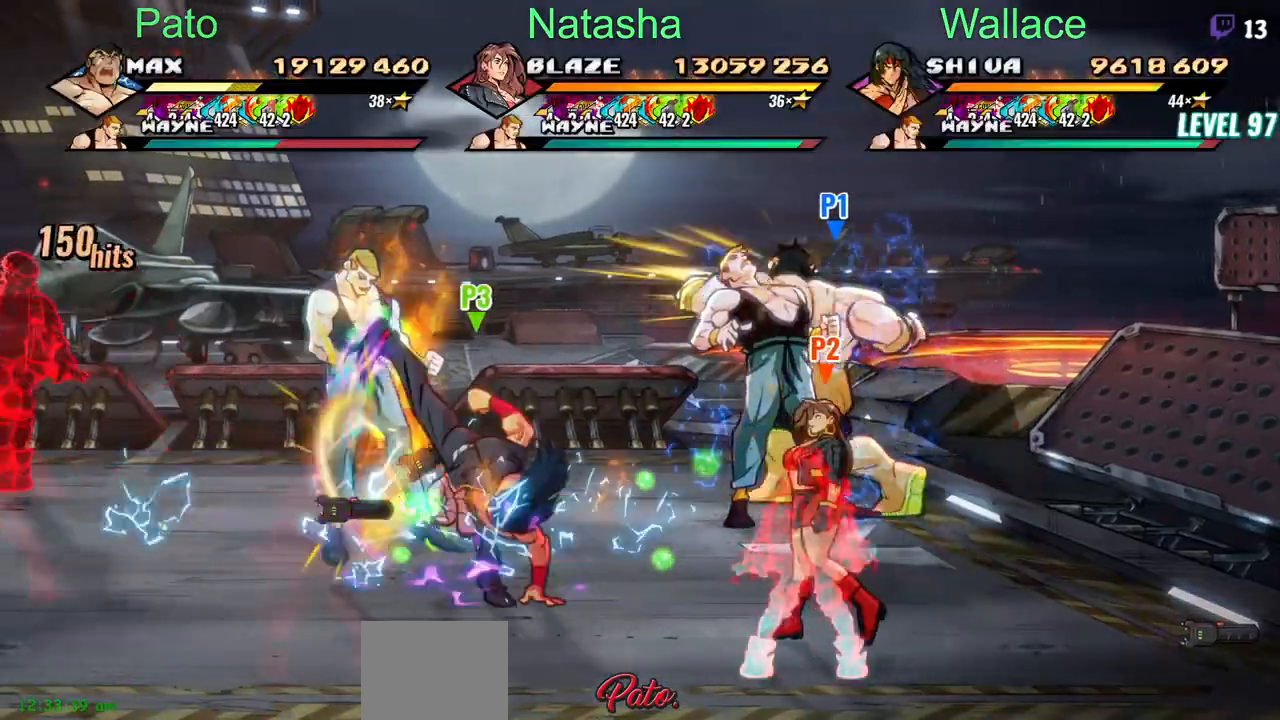
{"dt_ms": 500, "buttons": ["DPAD_DOWN", "DPAD_LEFT"], "events": [[233, "TRIANGLE", "up"], [417, "DPAD_DOWN", "down"], [467, "DPAD_LEFT", "down"]]}
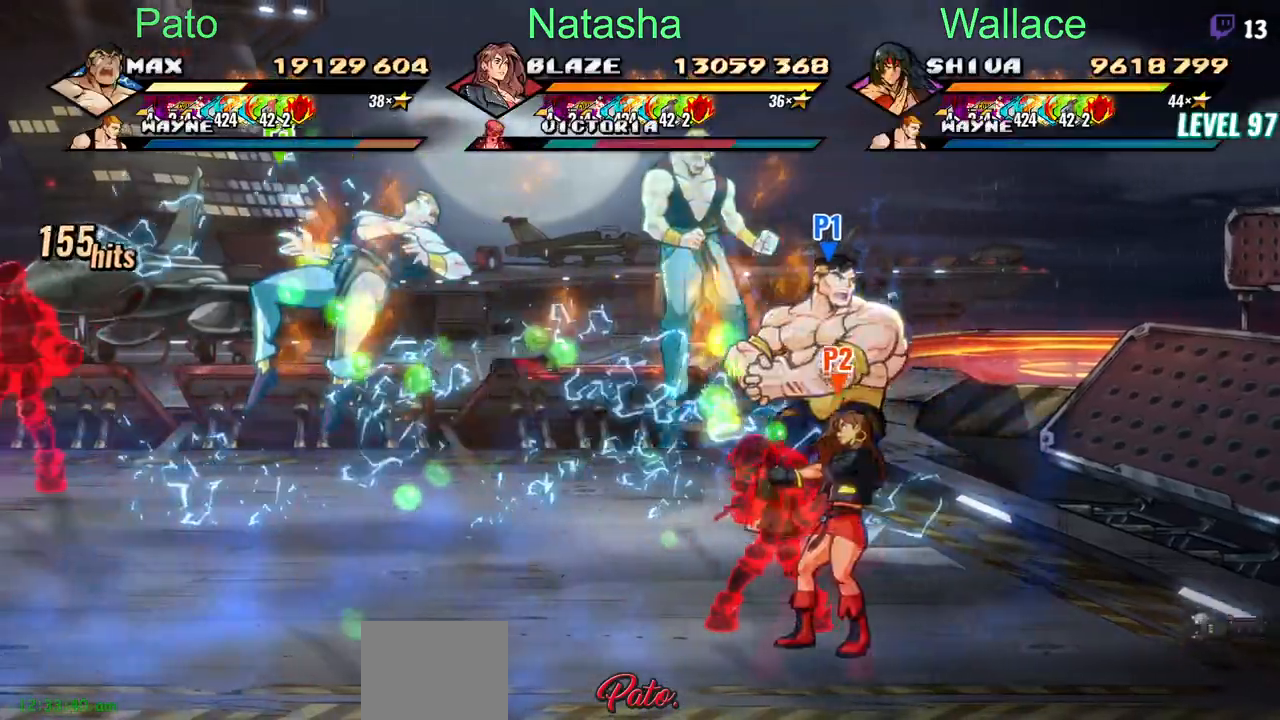
{"dt_ms": 500, "buttons": ["DPAD_DOWN", "DPAD_RIGHT"], "events": [[17, "DPAD_LEFT", "up"], [17, "TRIANGLE", "down"], [100, "TRIANGLE", "up"], [150, "TRIANGLE", "down"], [250, "DPAD_RIGHT", "down"], [283, "TRIANGLE", "up"]]}
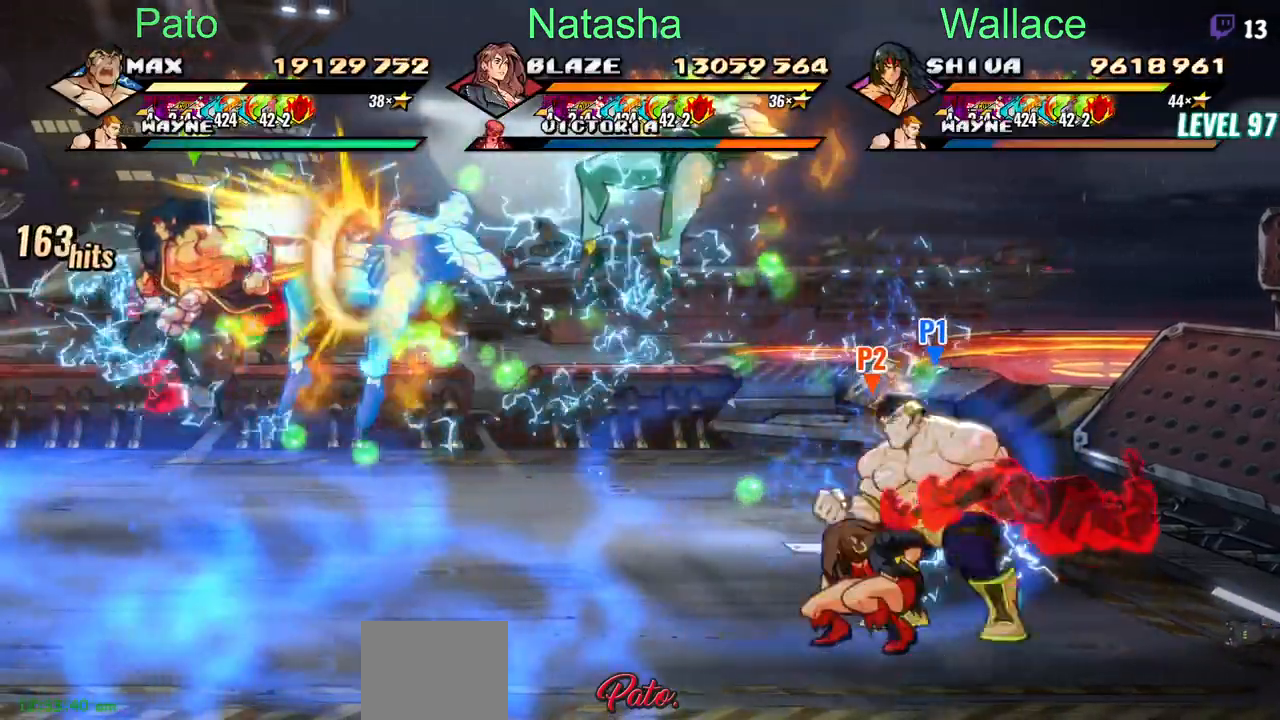
{"dt_ms": 500, "buttons": ["DPAD_DOWN", "DPAD_RIGHT"], "events": [[17, "DPAD_DOWN", "up"], [50, "DPAD_LEFT", "down"], [133, "TRIANGLE", "down"], [250, "TRIANGLE", "up"], [283, "DPAD_LEFT", "up"], [417, "DPAD_DOWN", "down"]]}
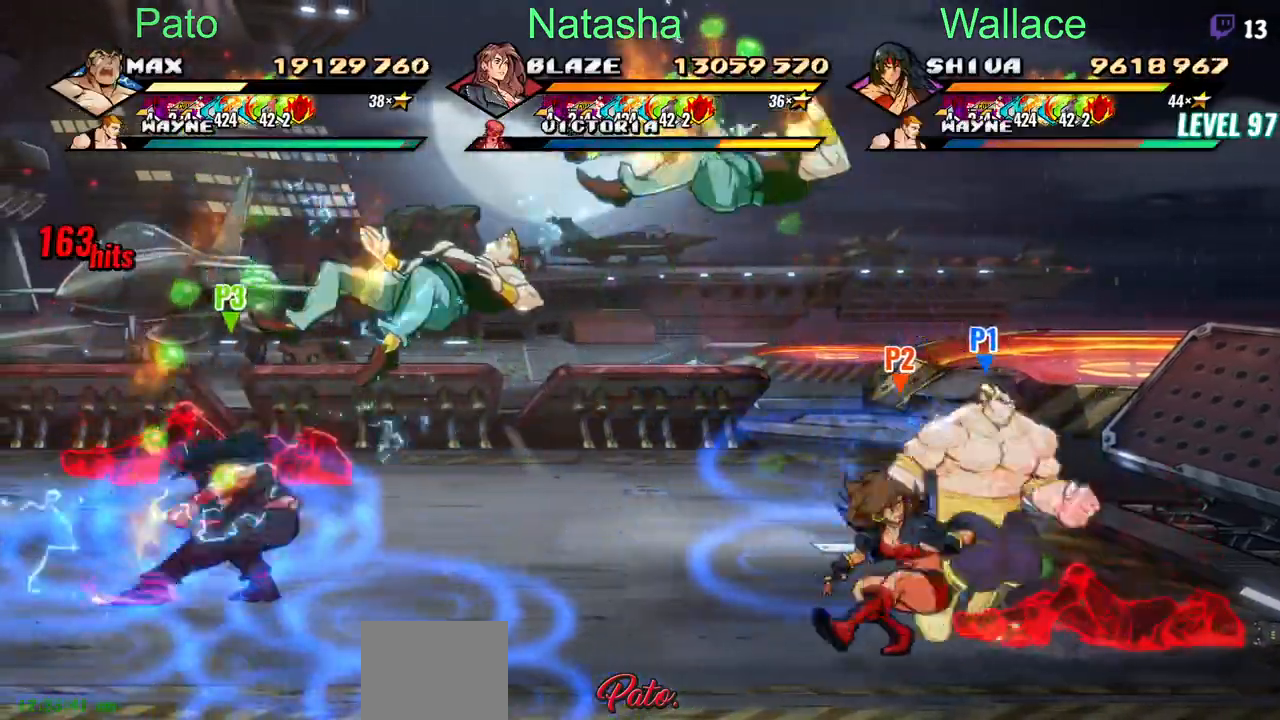
{"dt_ms": 500, "buttons": ["TRIANGLE", "DPAD_RIGHT"], "events": [[100, "DPAD_DOWN", "up"], [167, "TRIANGLE", "down"], [250, "TRIANGLE", "up"], [283, "TRIANGLE", "down"], [300, "TRIANGLE", "up"], [367, "TRIANGLE", "down"], [433, "TRIANGLE", "up"], [467, "TRIANGLE", "down"]]}
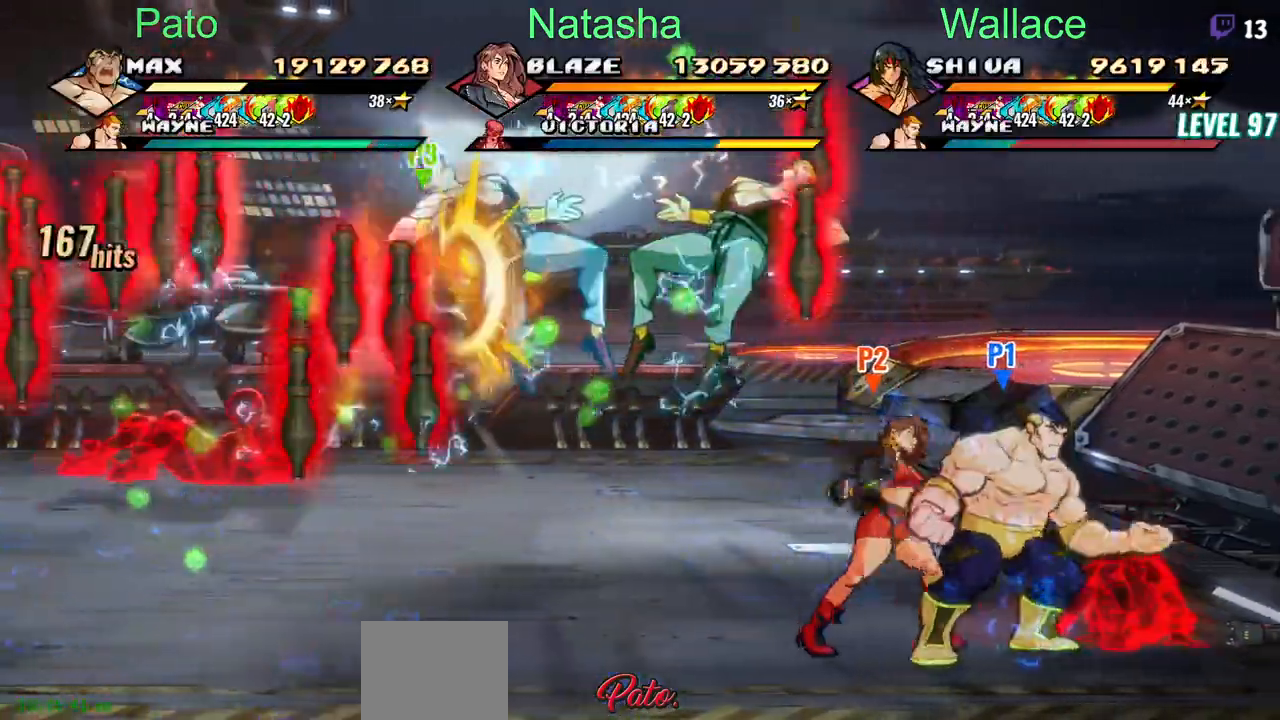
{"dt_ms": 500, "buttons": [], "events": [[17, "TRIANGLE", "up"], [67, "TRIANGLE", "down"], [117, "TRIANGLE", "up"], [167, "TRIANGLE", "down"], [200, "TRIANGLE", "up"], [250, "TRIANGLE", "down"], [300, "TRIANGLE", "up"], [450, "TRIANGLE", "down"], [500, "DPAD_RIGHT", "up"], [500, "TRIANGLE", "up"]]}
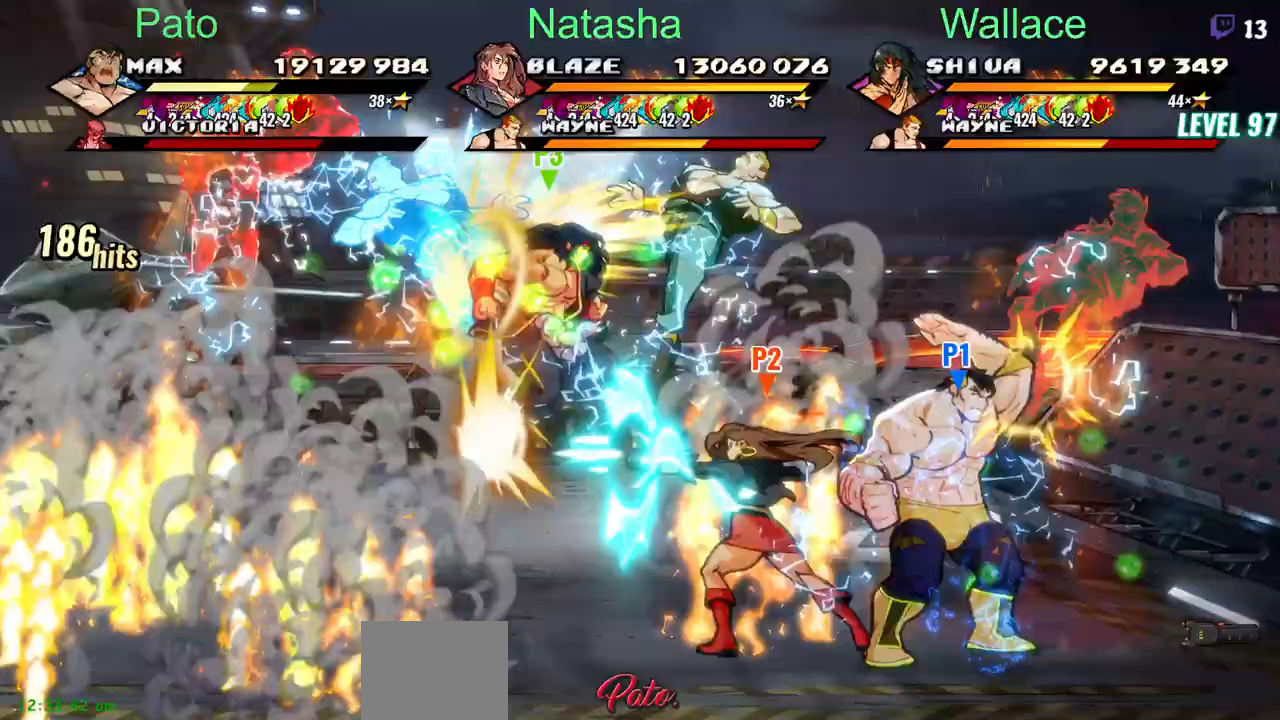
{"dt_ms": 500, "buttons": ["DPAD_UP", "DPAD_LEFT"], "events": [[67, "DPAD_UP", "down"], [200, "DPAD_LEFT", "down"]]}
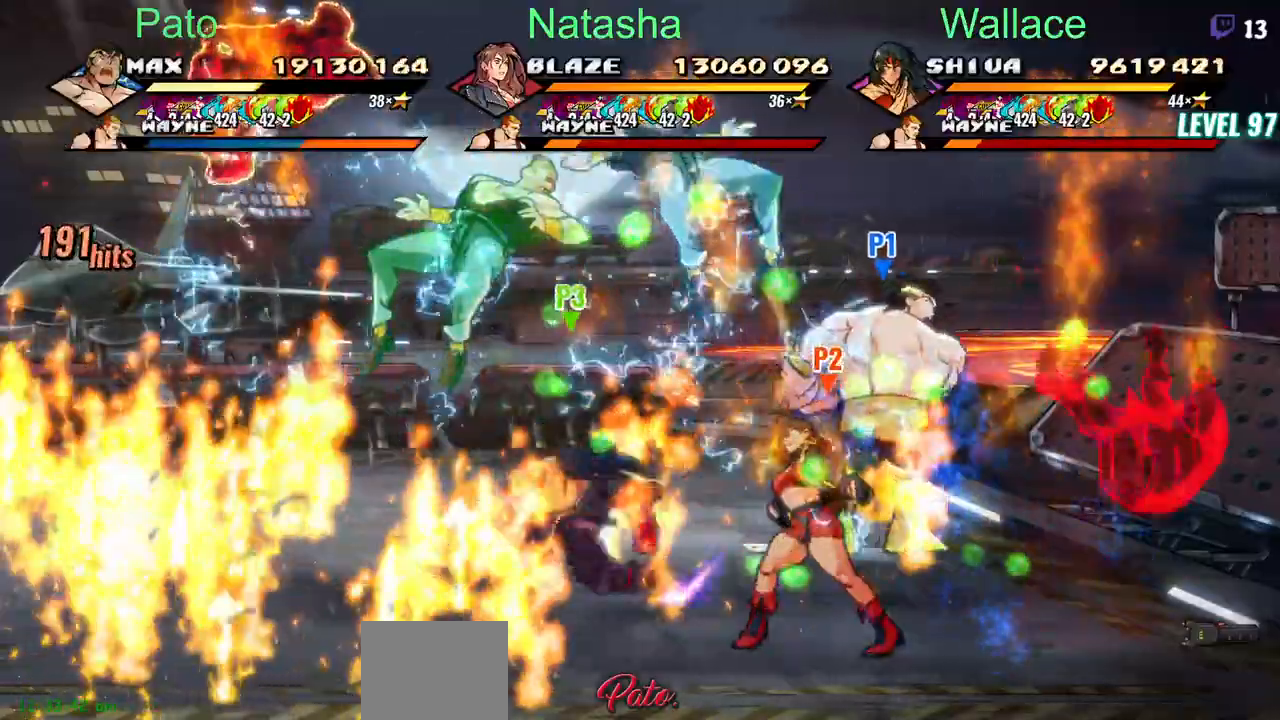
{"dt_ms": 500, "buttons": ["DPAD_LEFT"], "events": [[367, "TRIANGLE", "down"], [417, "DPAD_UP", "up"], [433, "TRIANGLE", "up"]]}